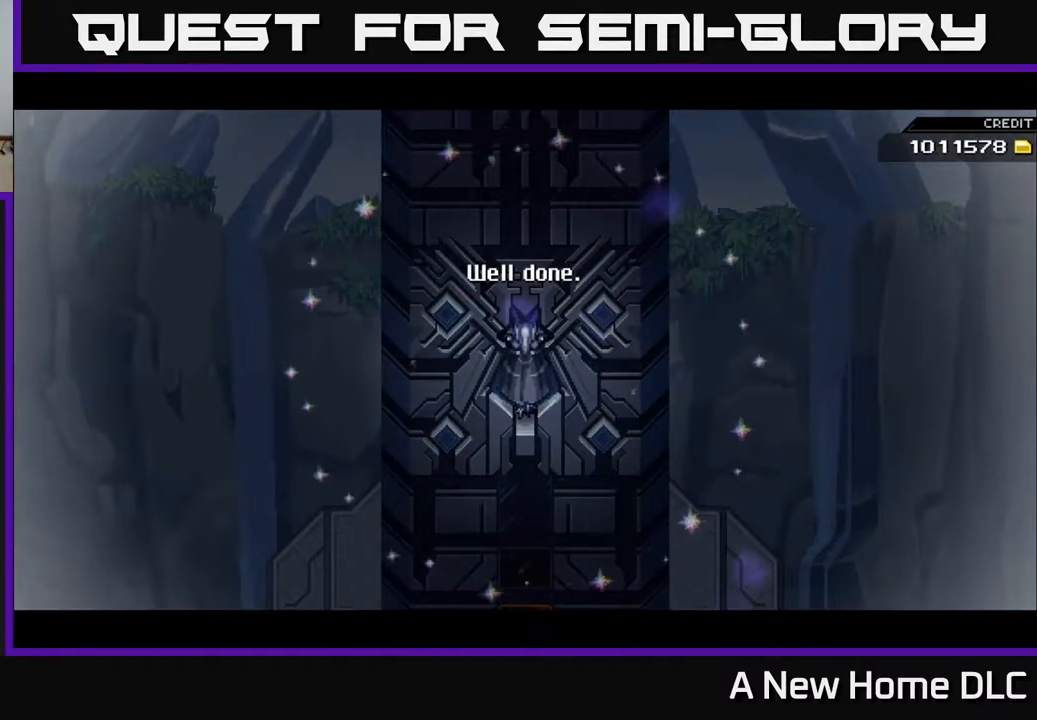
Gameplay with a controller (Xbox layout); each line is a JSON object with the inputs held at the frame after it. "events" lists button and stick changes between this image and that frame as [ms after this image, input, new state], when the widget could be followed in between.
{"buttons": [], "left_stick": "center", "right_stick": "center", "events": [[33, "A", "down"], [133, "A", "up"]]}
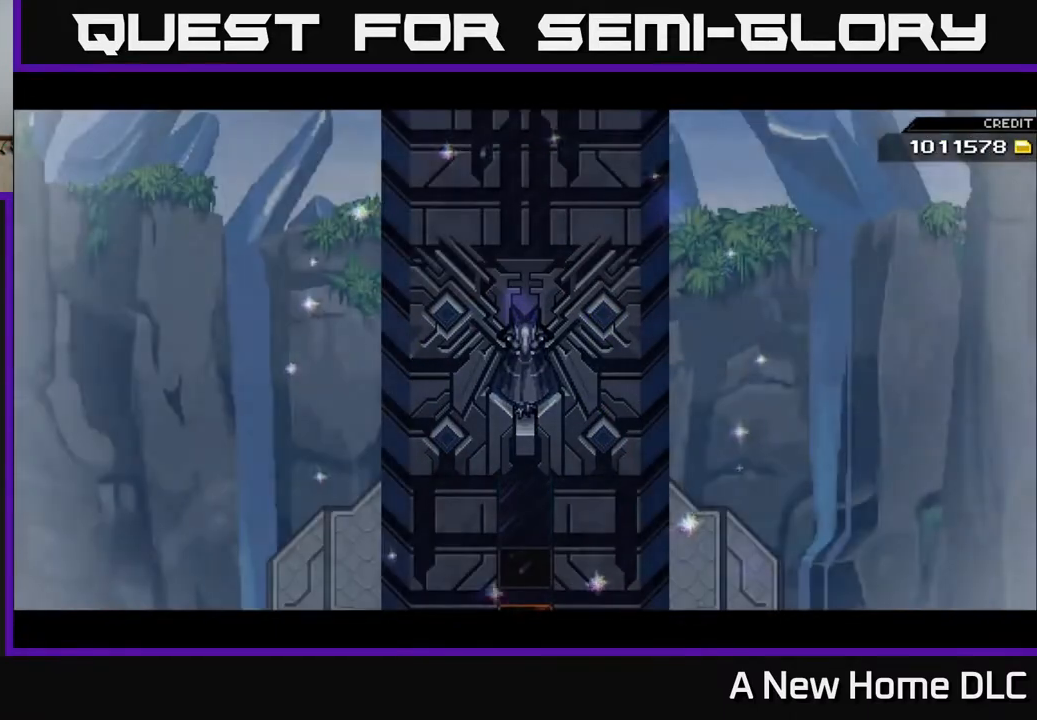
{"buttons": [], "left_stick": "center", "right_stick": "center", "events": []}
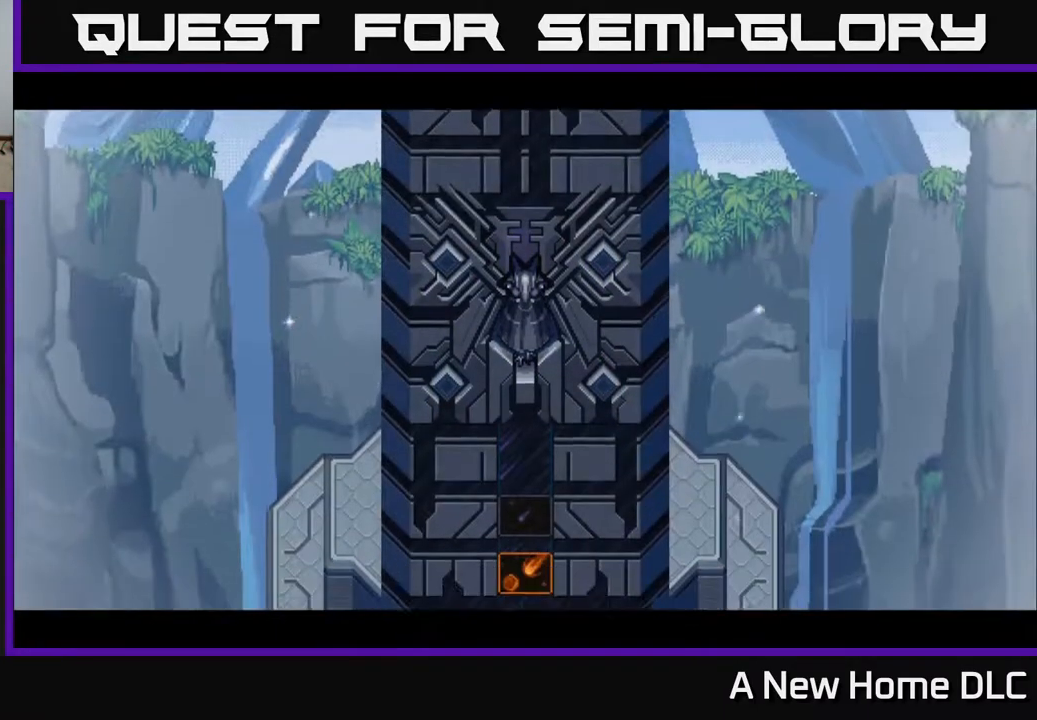
{"buttons": [], "left_stick": "center", "right_stick": "center", "events": []}
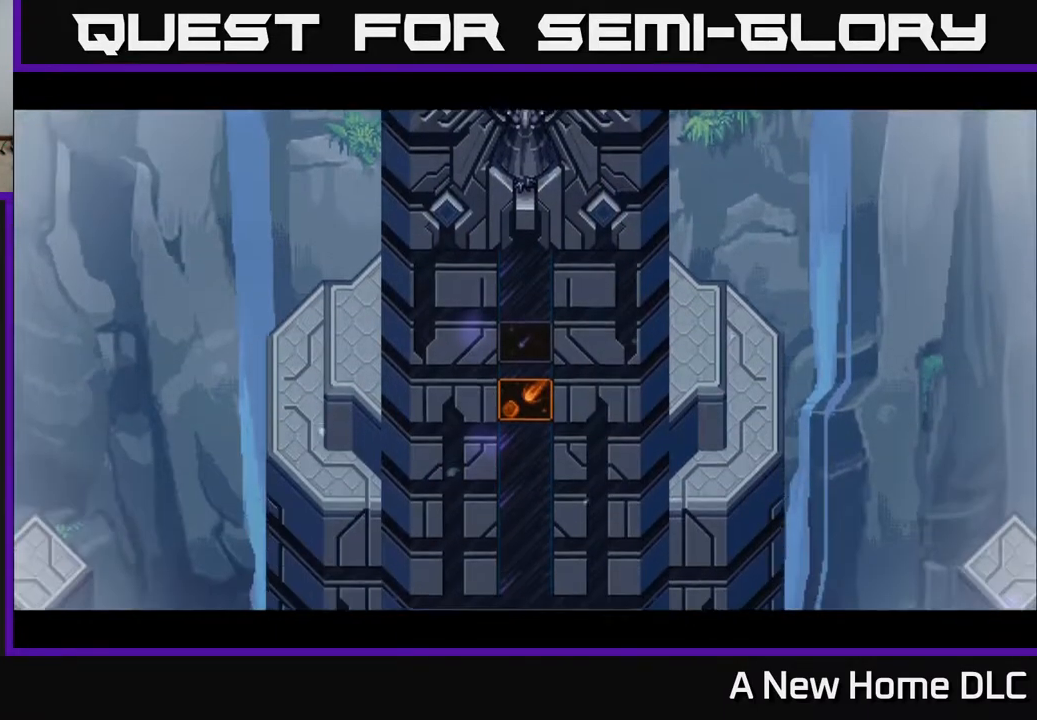
{"buttons": [], "left_stick": "center", "right_stick": "center", "events": []}
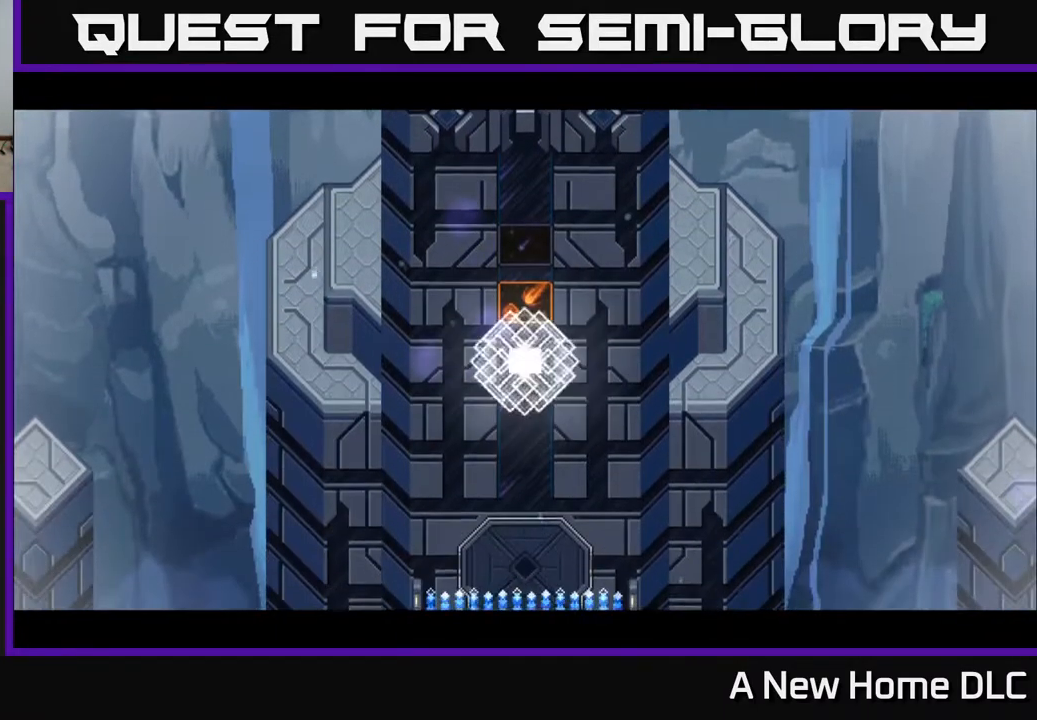
{"buttons": [], "left_stick": "center", "right_stick": "center", "events": []}
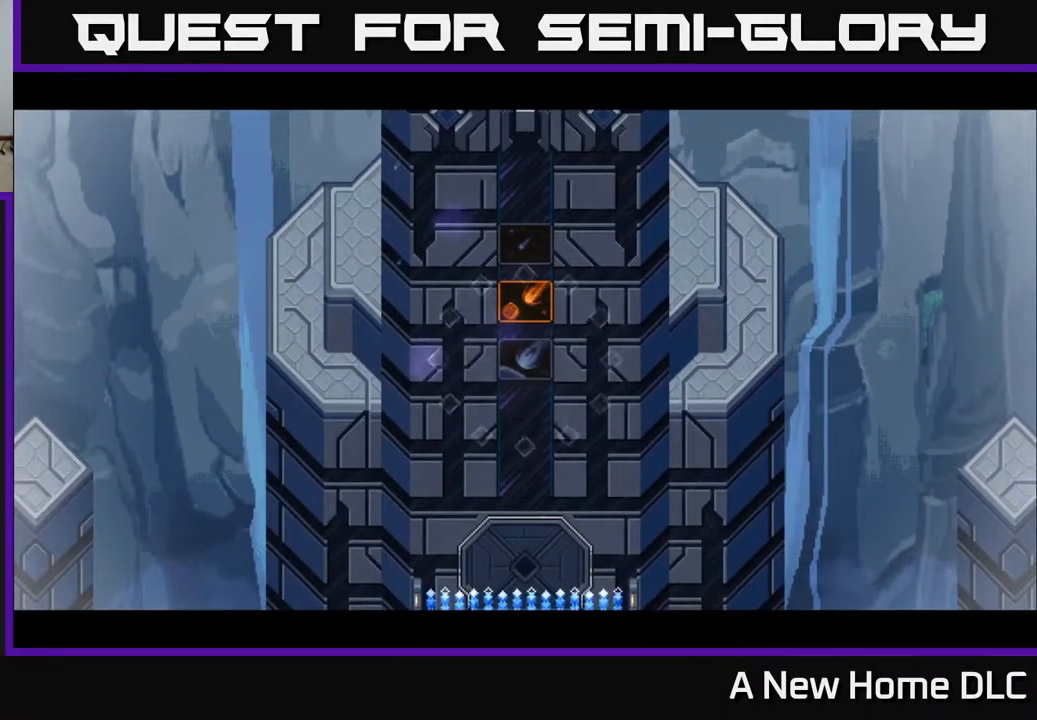
{"buttons": [], "left_stick": "center", "right_stick": "center", "events": []}
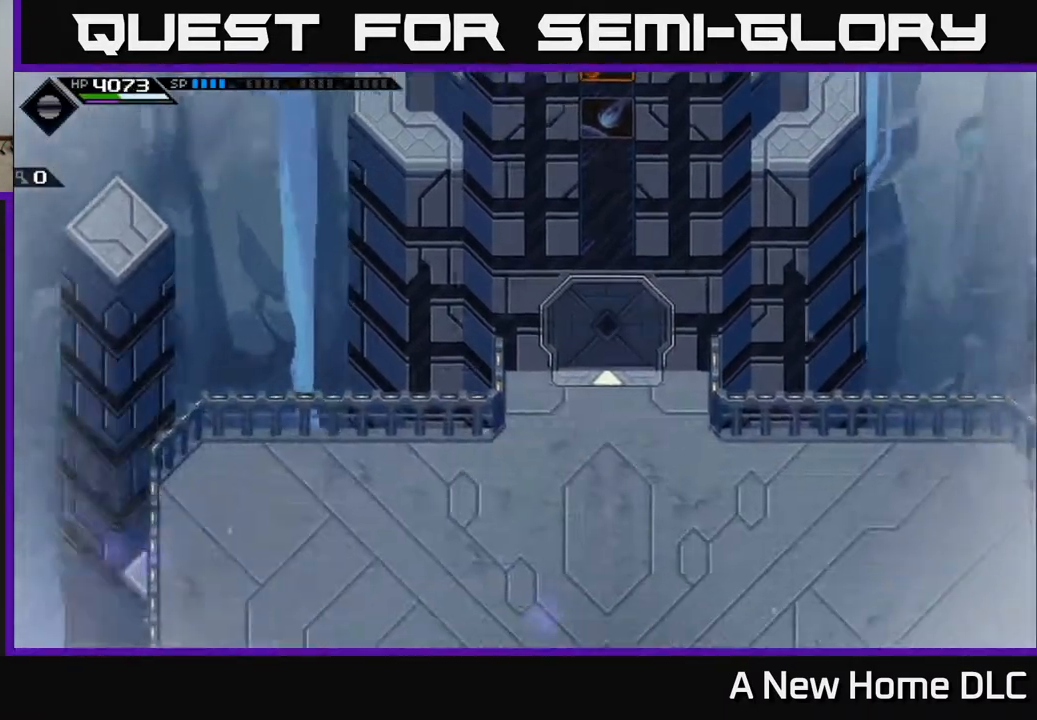
{"buttons": [], "left_stick": "center", "right_stick": "center", "events": []}
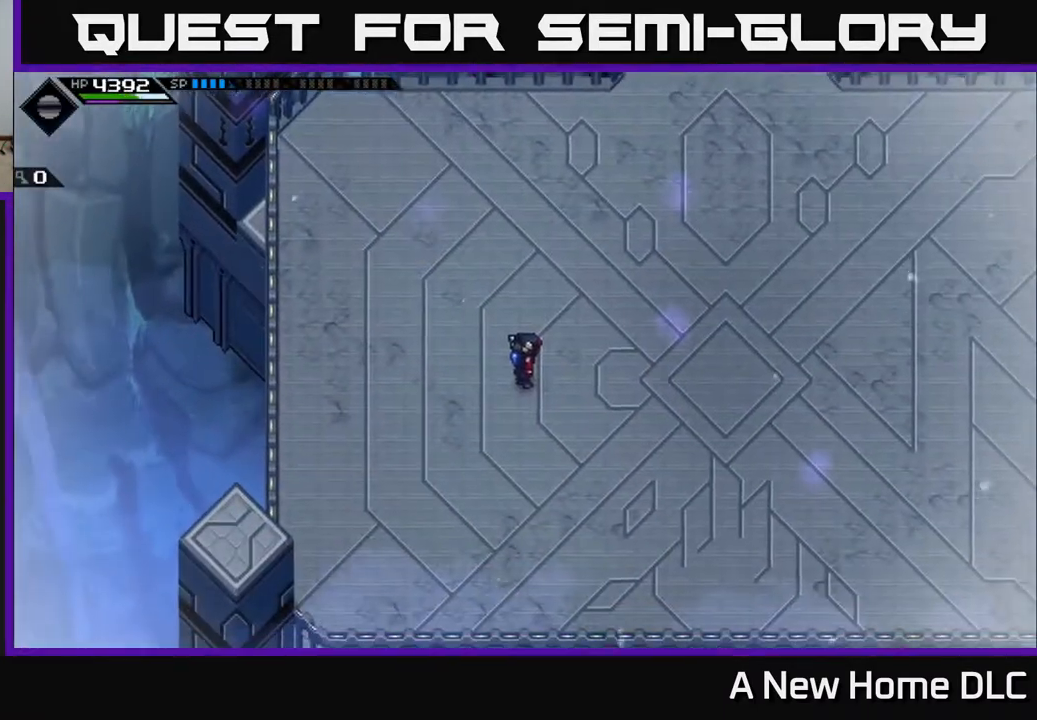
{"buttons": [], "left_stick": "right", "right_stick": "center", "events": [[100, "left_stick", "right"]]}
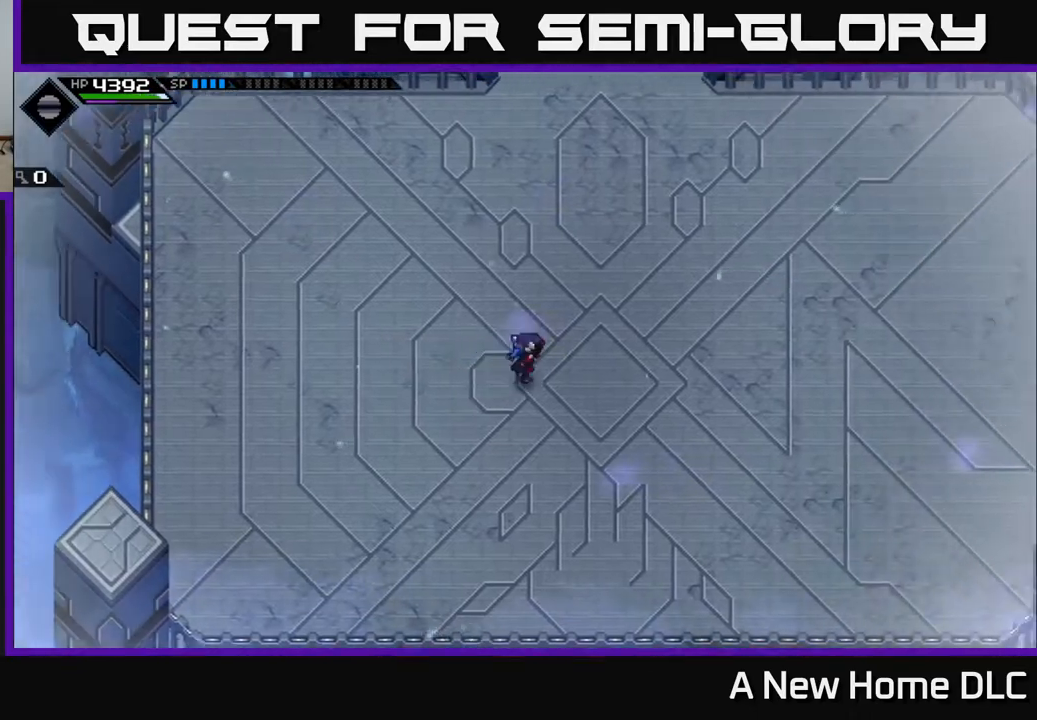
{"buttons": [], "left_stick": "up-left", "right_stick": "center", "events": [[50, "left_stick", "up-right"], [467, "left_stick", "up-left"]]}
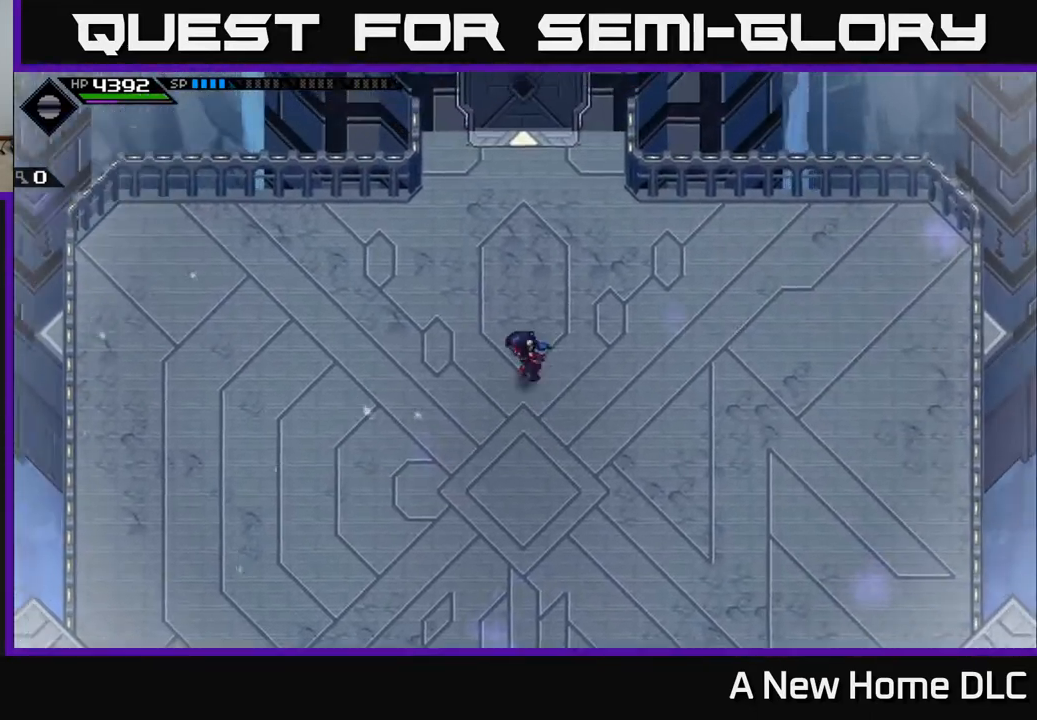
{"buttons": [], "left_stick": "right", "right_stick": "center", "events": [[83, "left_stick", "center"], [283, "left_stick", "right"]]}
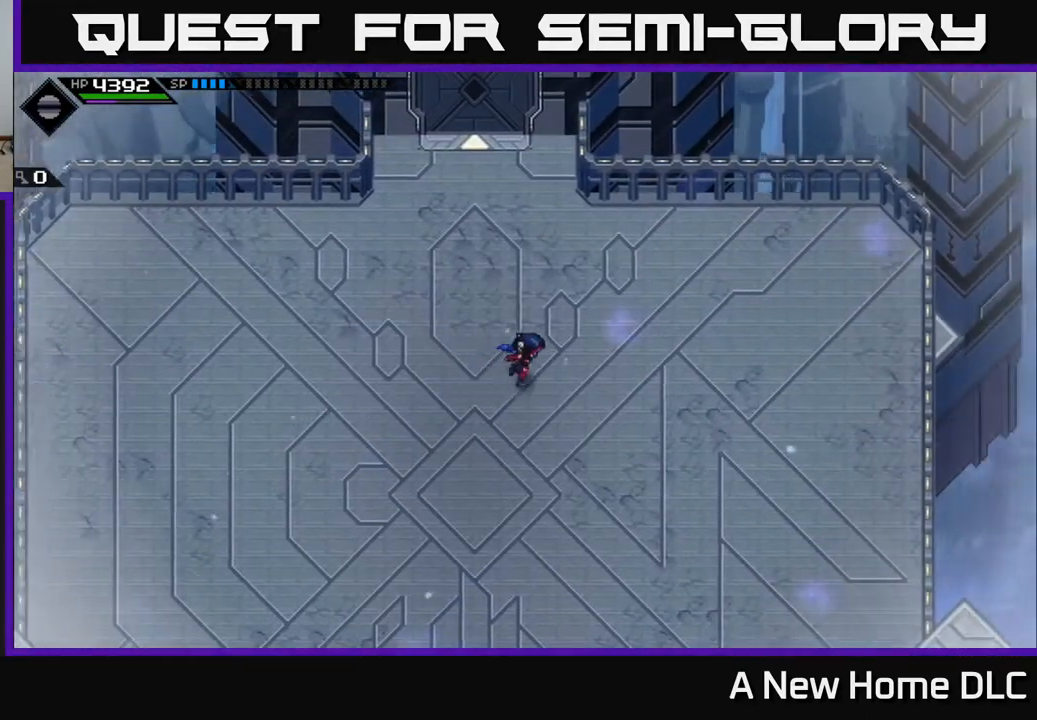
{"buttons": [], "left_stick": "left", "right_stick": "center", "events": [[83, "left_stick", "up-right"], [267, "left_stick", "up-left"], [317, "left_stick", "left"]]}
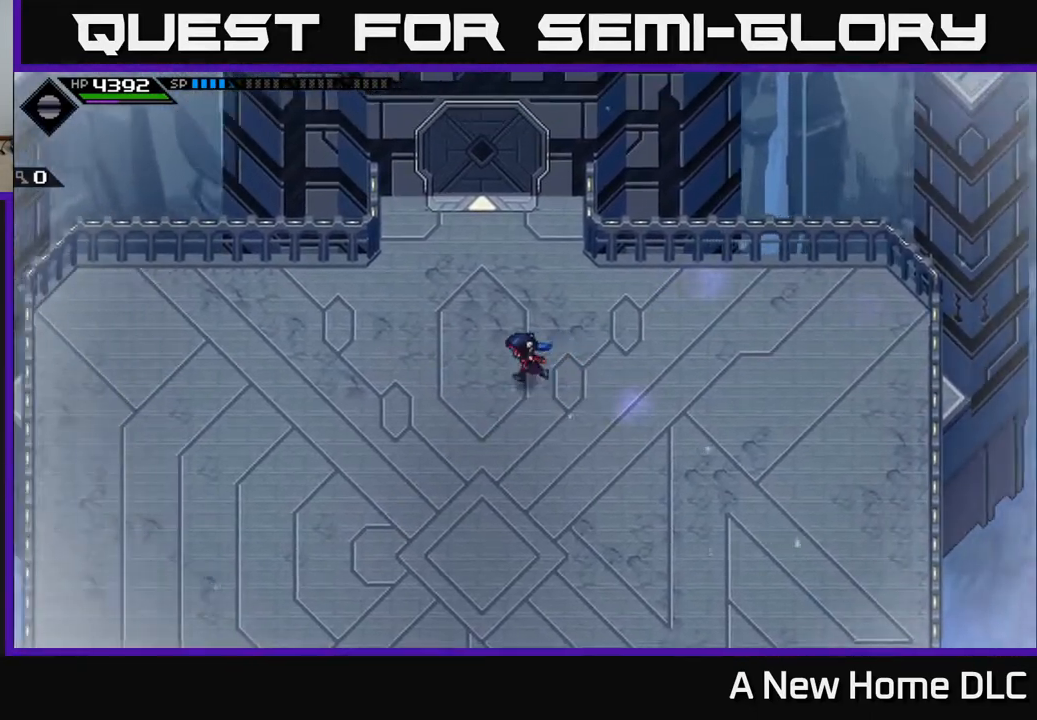
{"buttons": [], "left_stick": "up", "right_stick": "center", "events": [[50, "left_stick", "up-left"], [150, "left_stick", "up"]]}
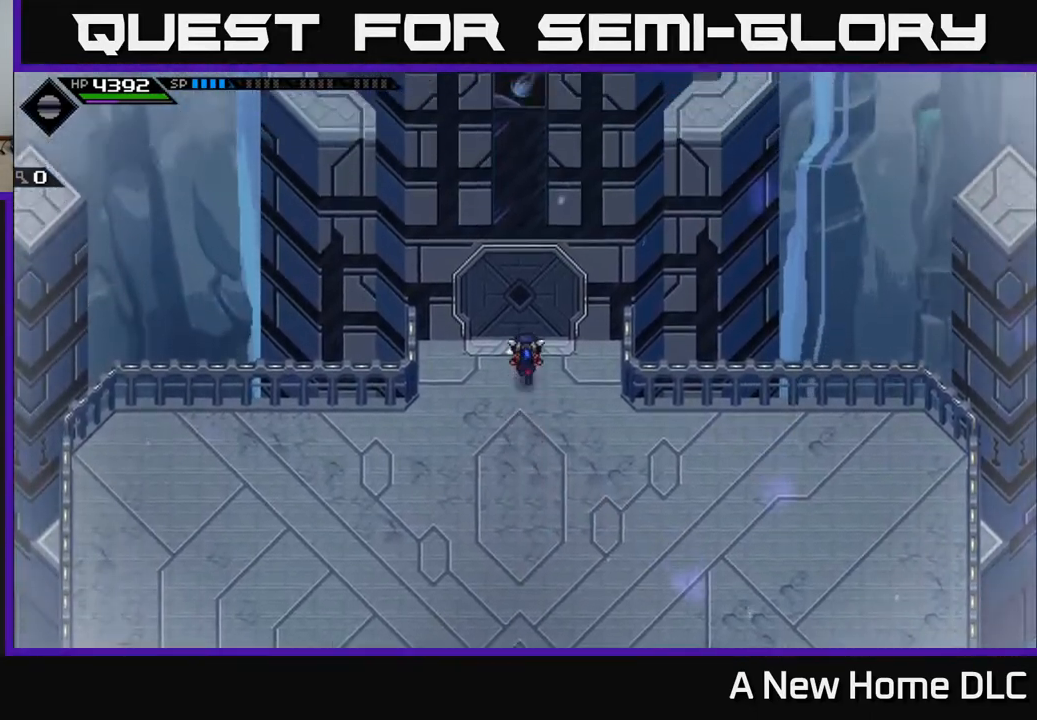
{"buttons": [], "left_stick": "up", "right_stick": "center", "events": []}
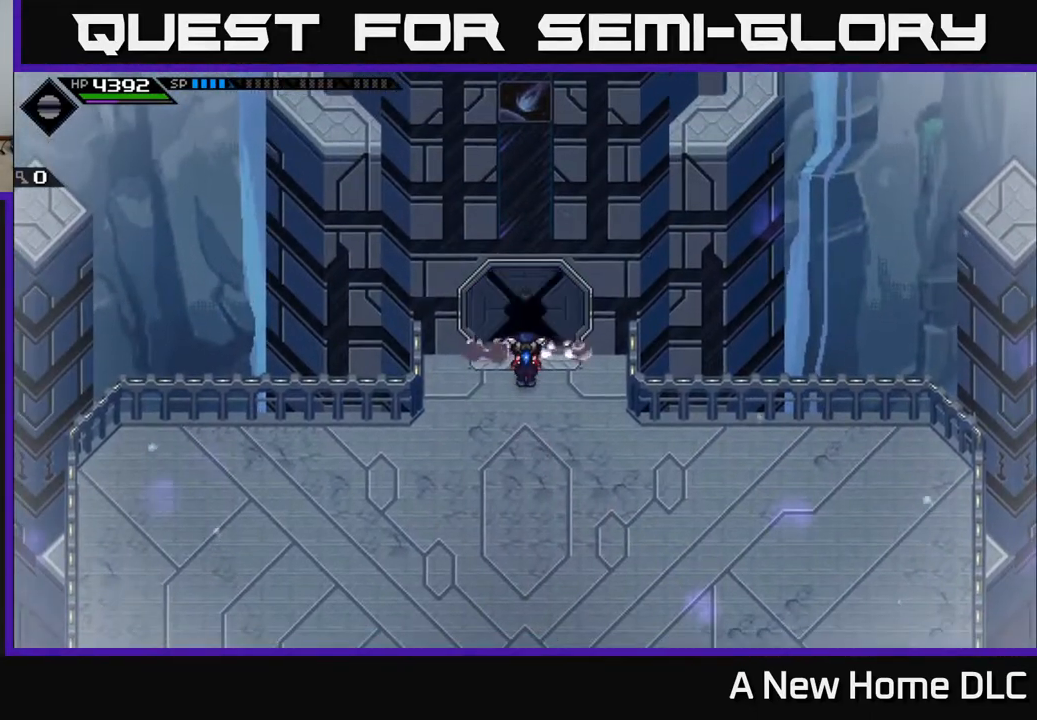
{"buttons": [], "left_stick": "center", "right_stick": "center", "events": [[150, "left_stick", "center"]]}
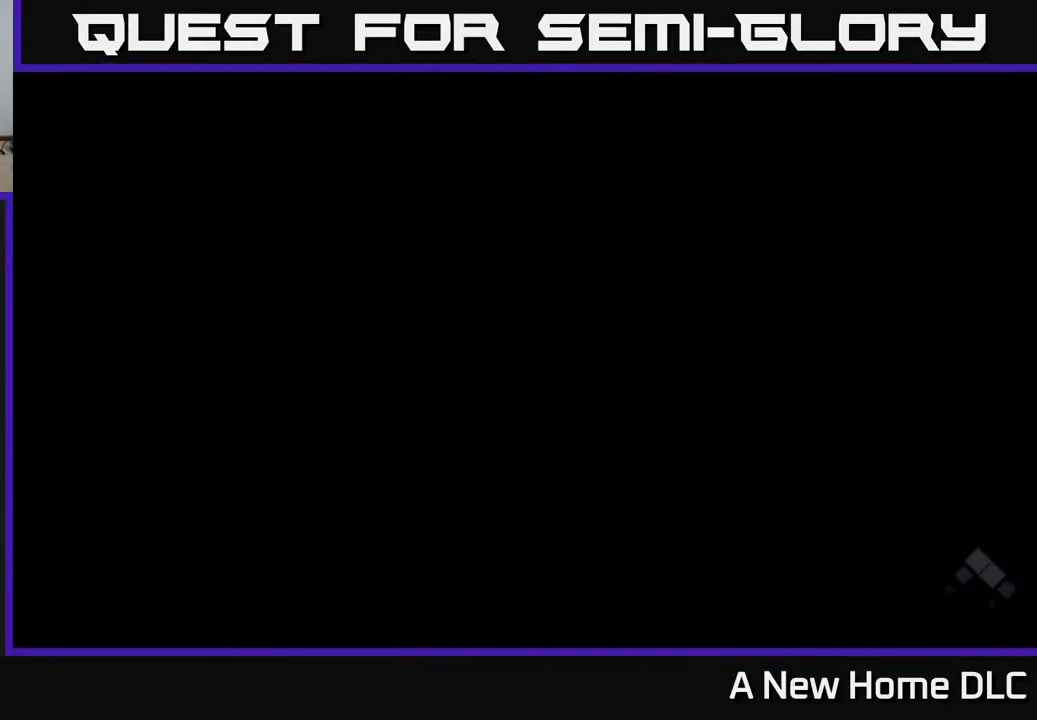
{"buttons": [], "left_stick": "center", "right_stick": "center", "events": []}
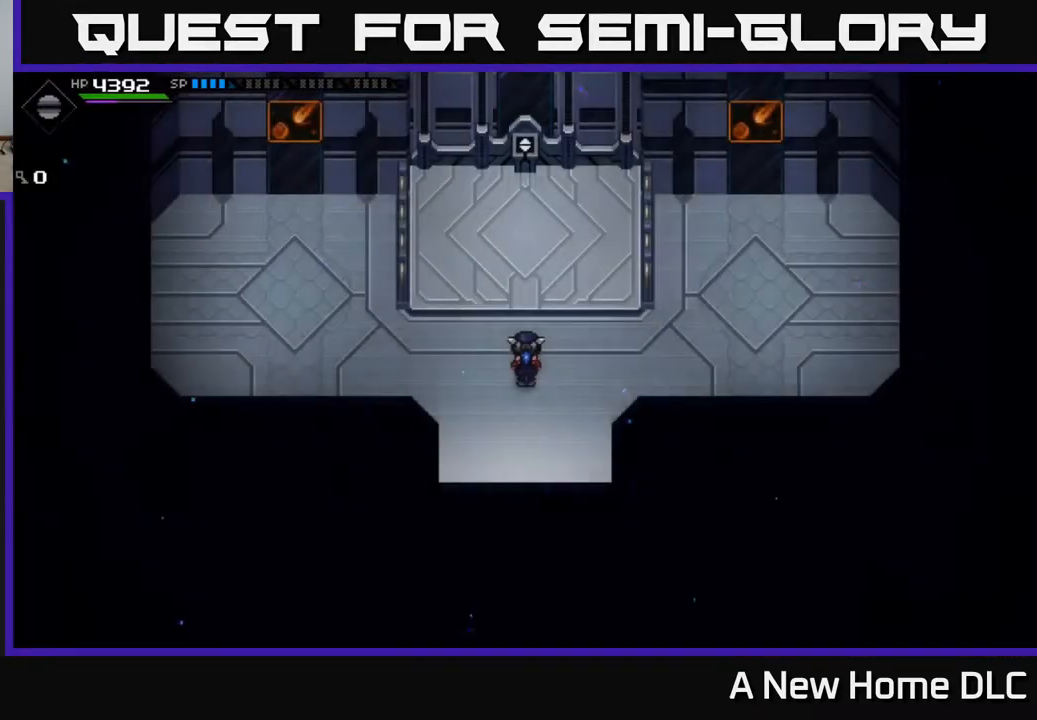
{"buttons": [], "left_stick": "up", "right_stick": "center", "events": [[83, "left_stick", "up"]]}
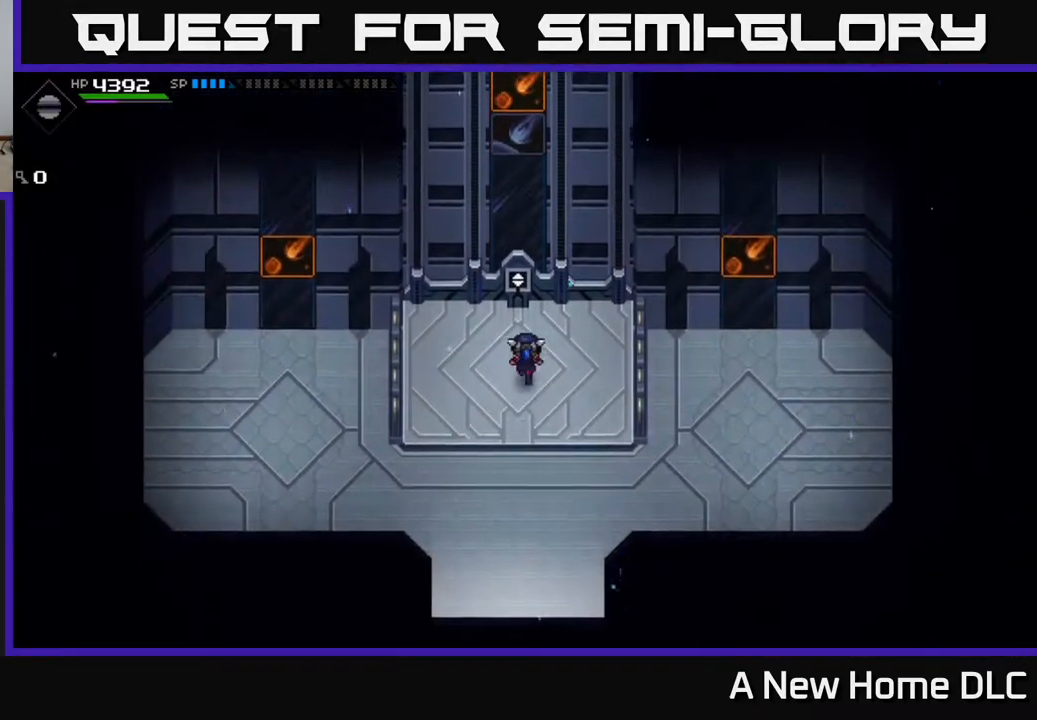
{"buttons": [], "left_stick": "center", "right_stick": "center", "events": [[67, "left_stick", "center"], [400, "A", "down"], [500, "A", "up"]]}
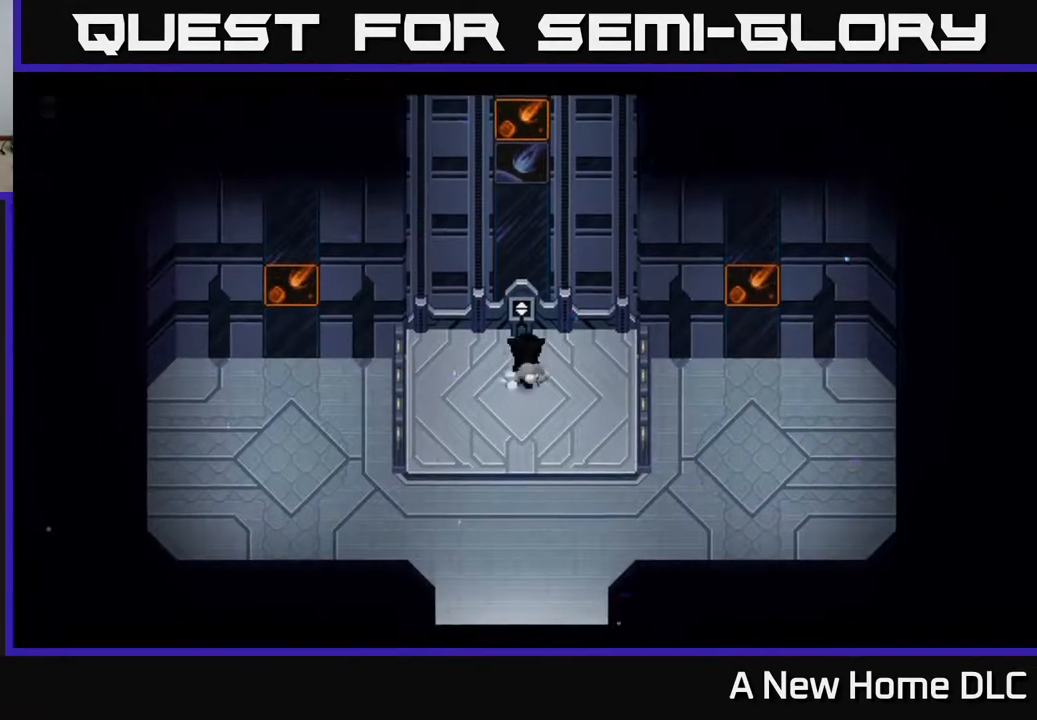
{"buttons": [], "left_stick": "center", "right_stick": "center", "events": []}
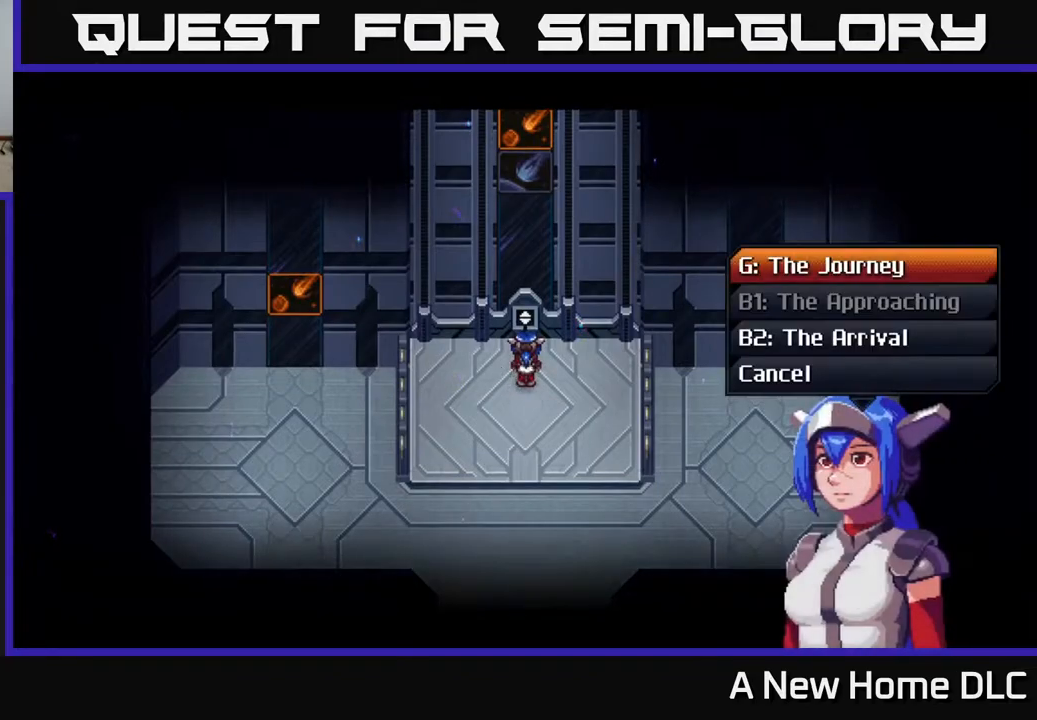
{"buttons": [], "left_stick": "center", "right_stick": "center", "events": []}
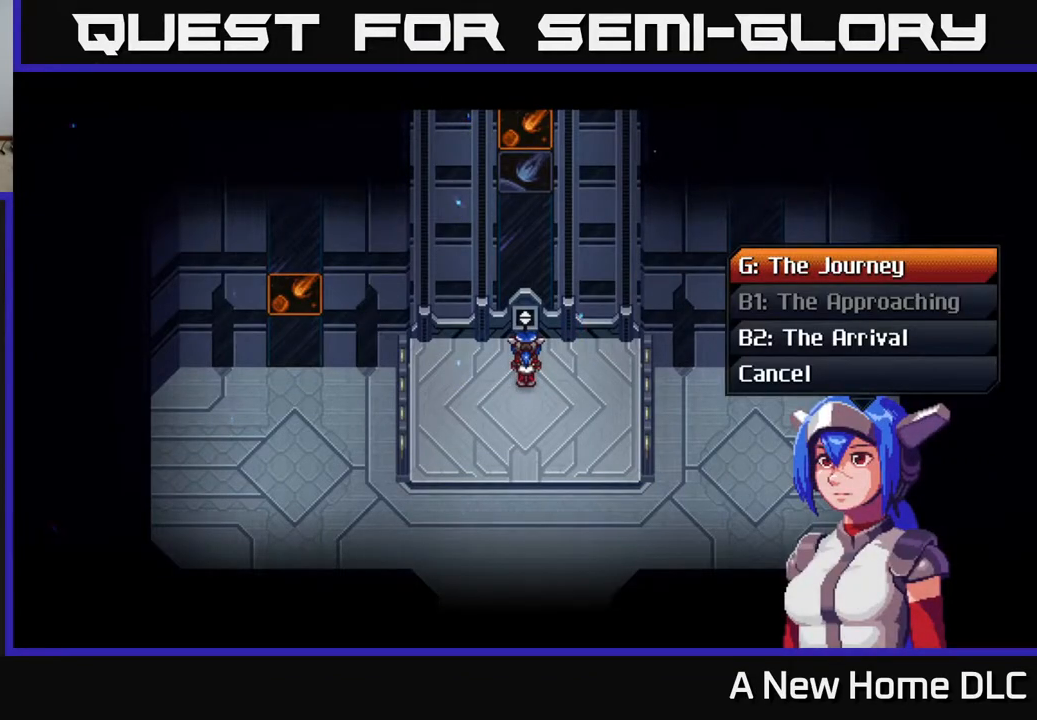
{"buttons": [], "left_stick": "center", "right_stick": "center", "events": []}
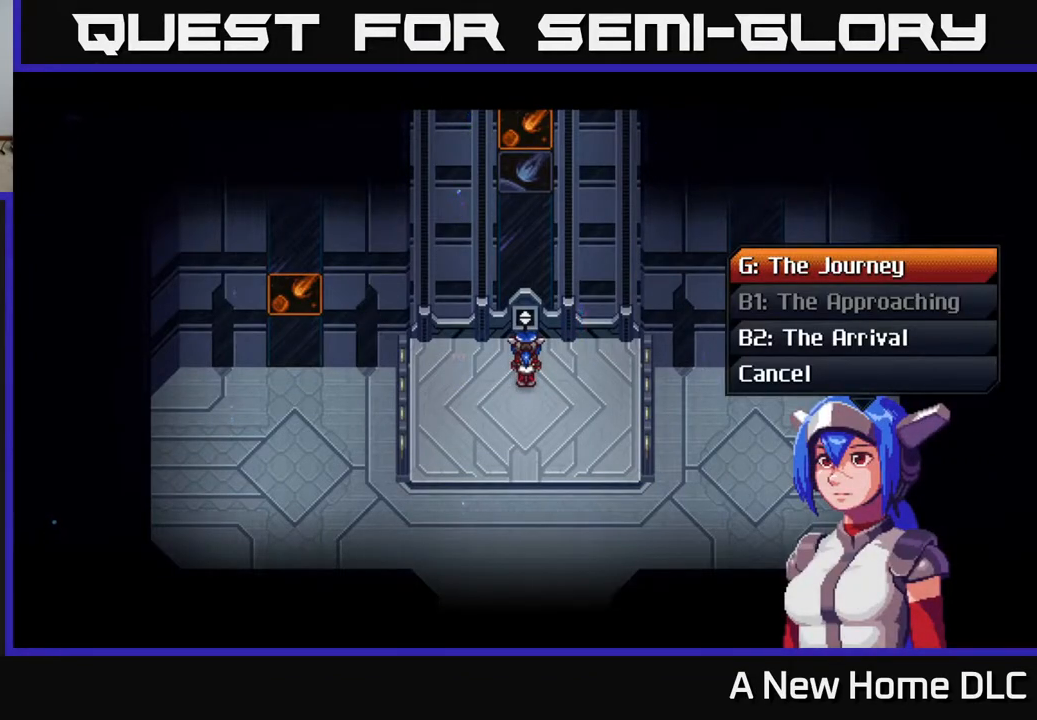
{"buttons": [], "left_stick": "center", "right_stick": "center", "events": []}
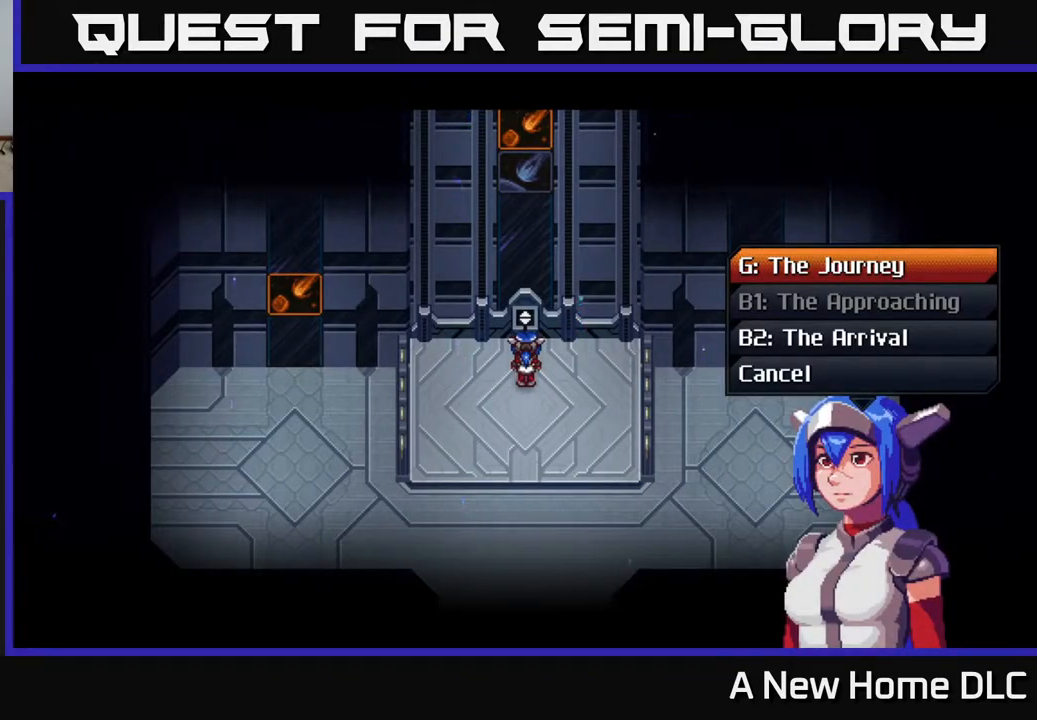
{"buttons": [], "left_stick": "center", "right_stick": "center", "events": [[250, "DPAD_DOWN", "down"], [367, "DPAD_DOWN", "up"]]}
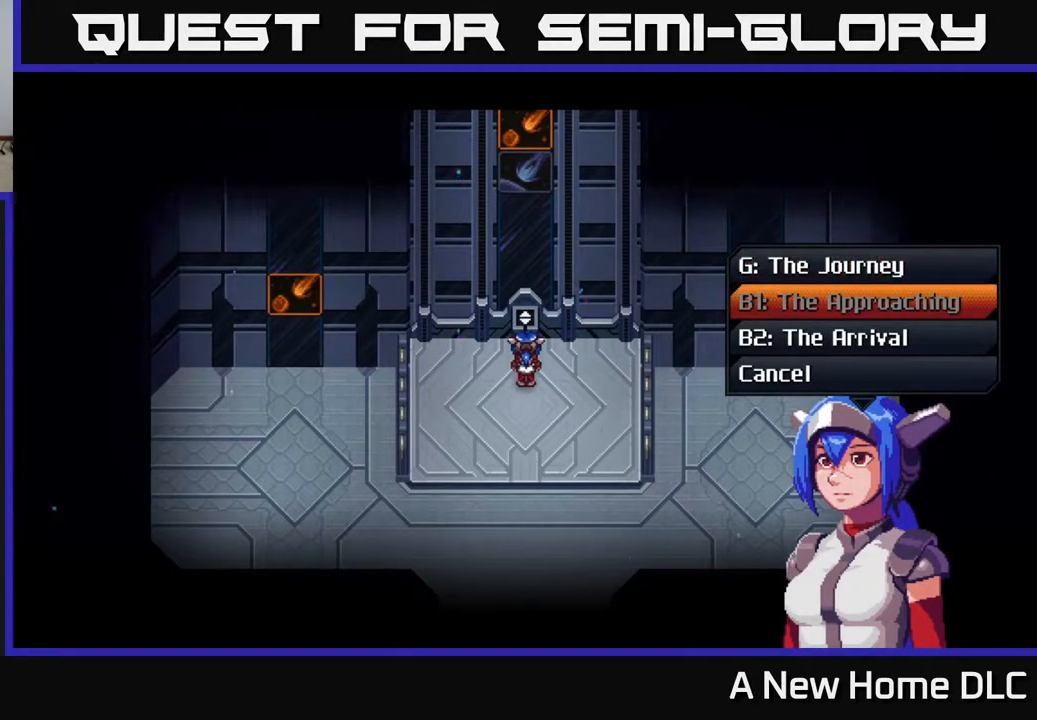
{"buttons": [], "left_stick": "center", "right_stick": "center", "events": [[33, "DPAD_DOWN", "down"], [150, "DPAD_DOWN", "up"]]}
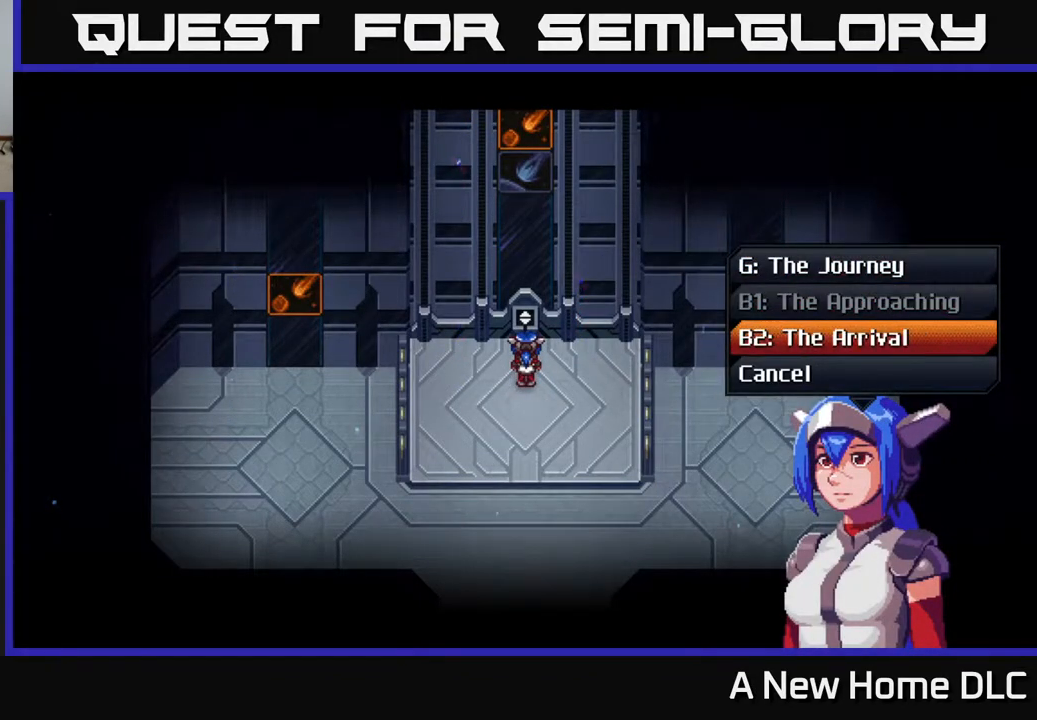
{"buttons": ["DPAD_UP"], "left_stick": "center", "right_stick": "center", "events": [[450, "DPAD_UP", "down"]]}
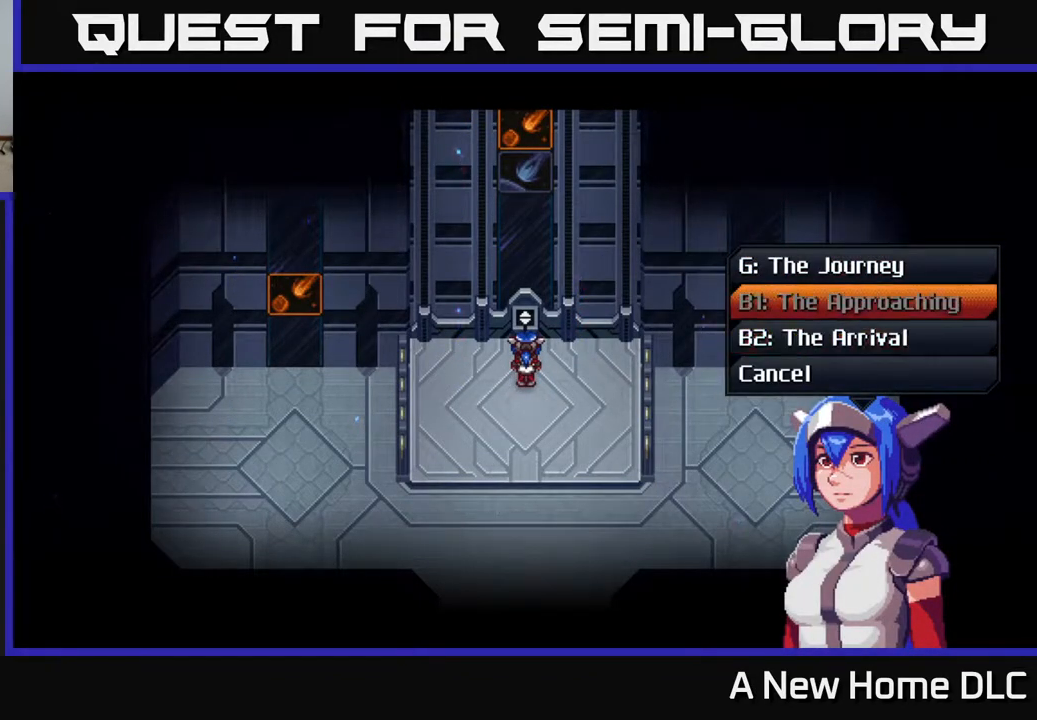
{"buttons": [], "left_stick": "center", "right_stick": "center", "events": [[50, "DPAD_UP", "up"]]}
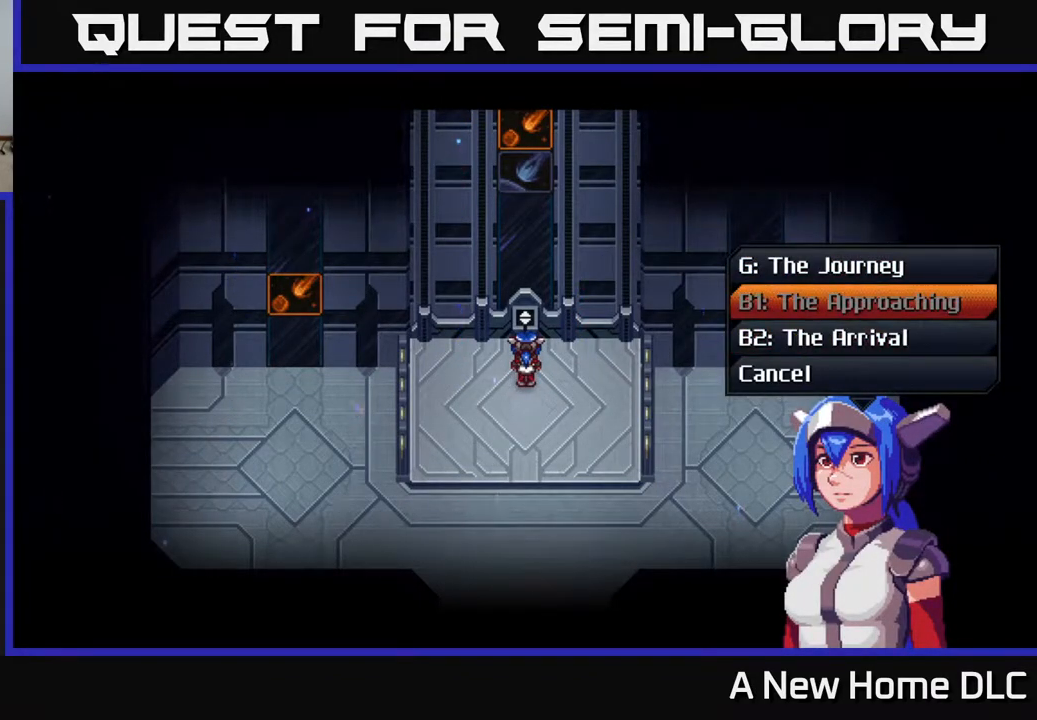
{"buttons": [], "left_stick": "center", "right_stick": "center", "events": []}
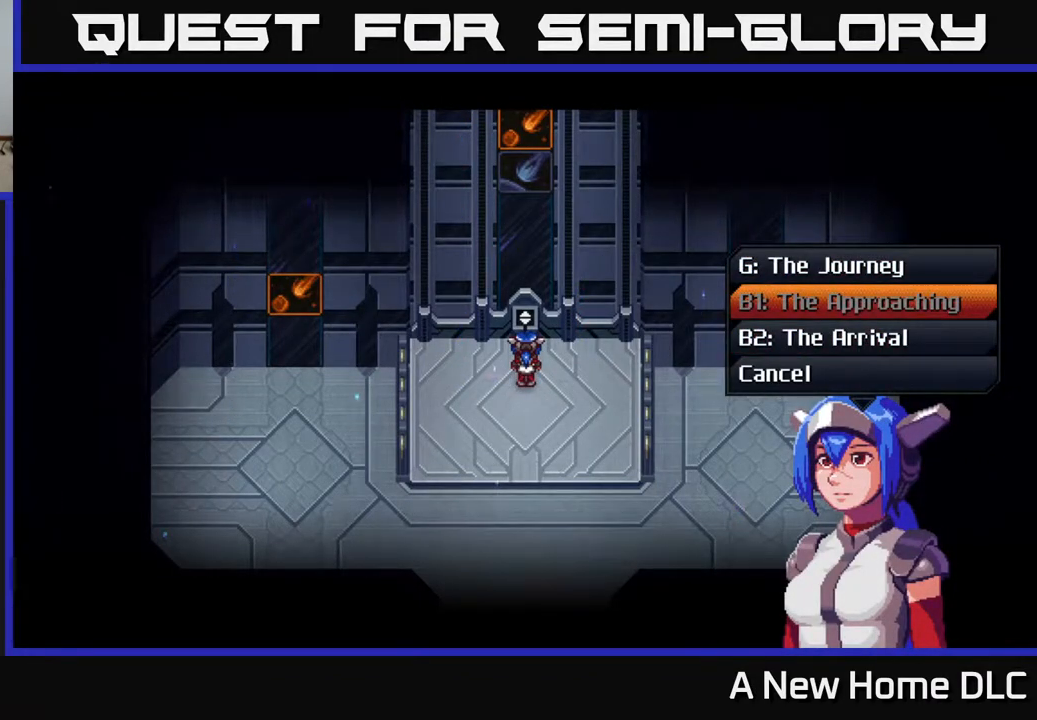
{"buttons": [], "left_stick": "center", "right_stick": "center", "events": [[333, "DPAD_DOWN", "down"], [417, "DPAD_DOWN", "up"]]}
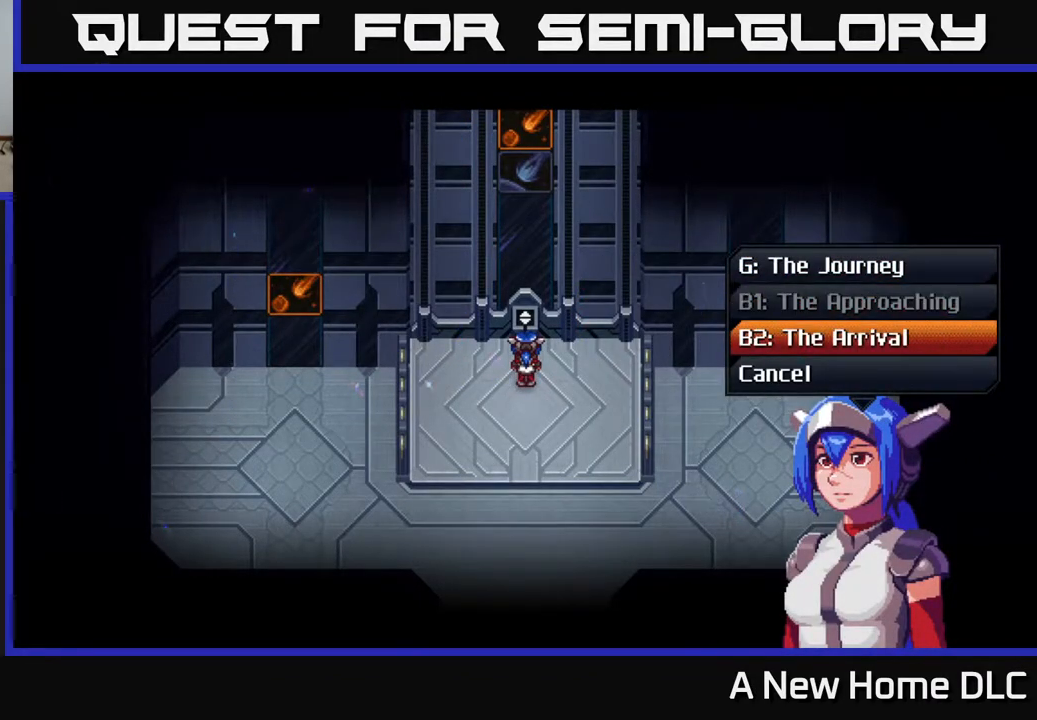
{"buttons": ["DPAD_DOWN"], "left_stick": "center", "right_stick": "center", "events": [[167, "DPAD_UP", "down"], [233, "DPAD_UP", "up"], [500, "DPAD_DOWN", "down"]]}
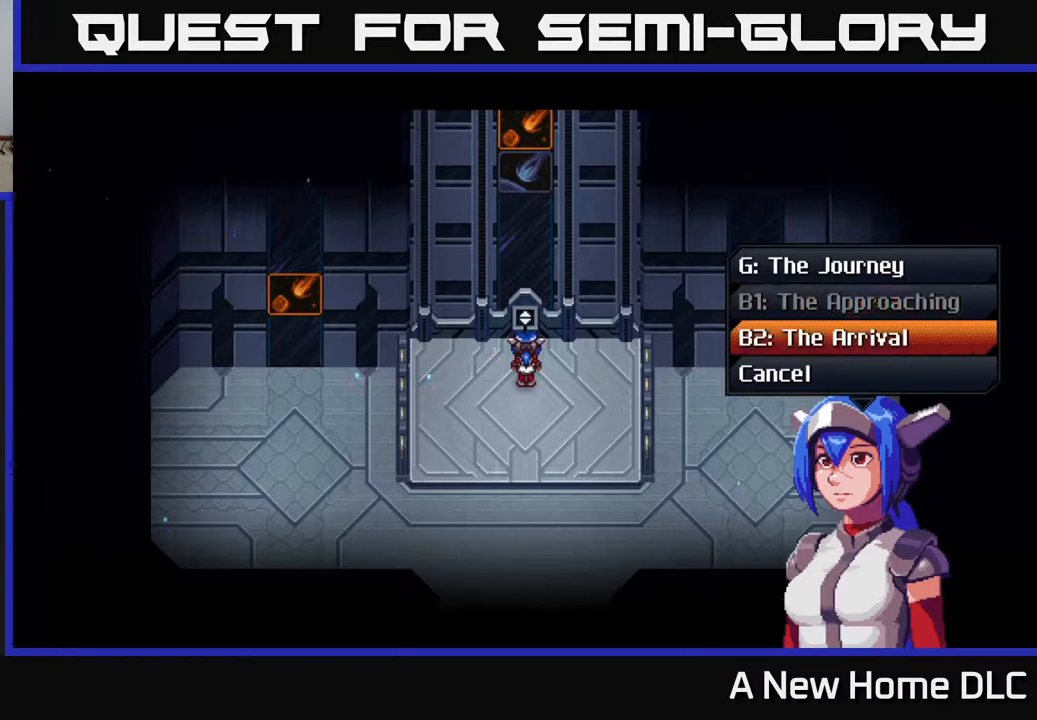
{"buttons": [], "left_stick": "center", "right_stick": "center", "events": [[100, "DPAD_DOWN", "up"], [283, "DPAD_UP", "down"], [367, "DPAD_UP", "up"]]}
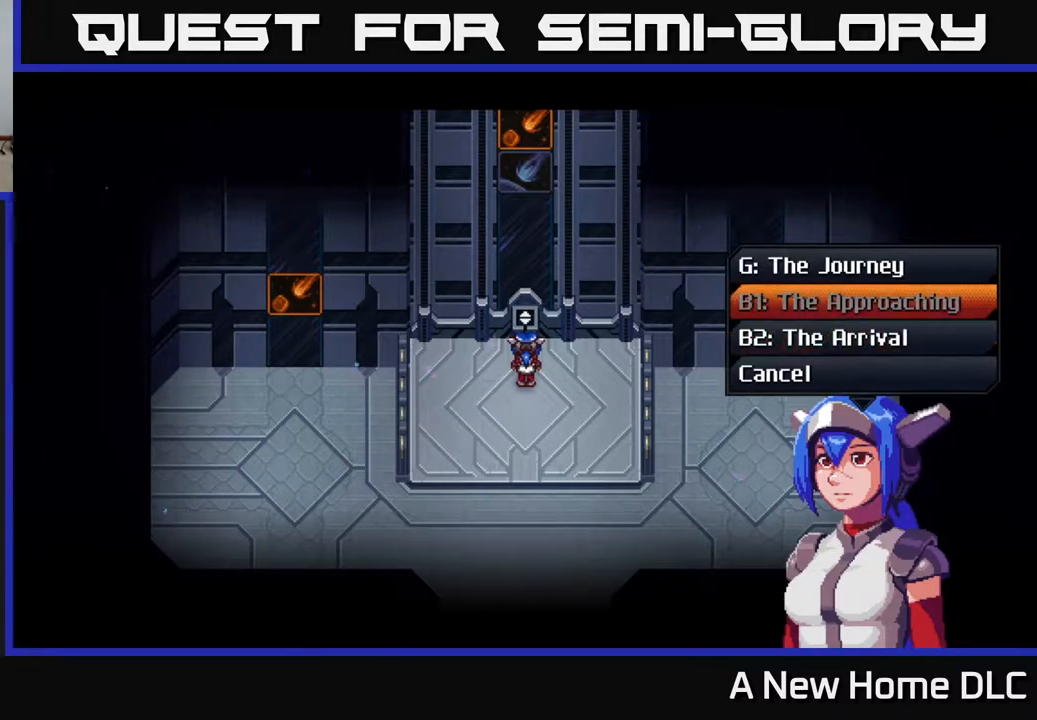
{"buttons": [], "left_stick": "center", "right_stick": "center", "events": [[83, "DPAD_DOWN", "down"], [183, "DPAD_DOWN", "up"]]}
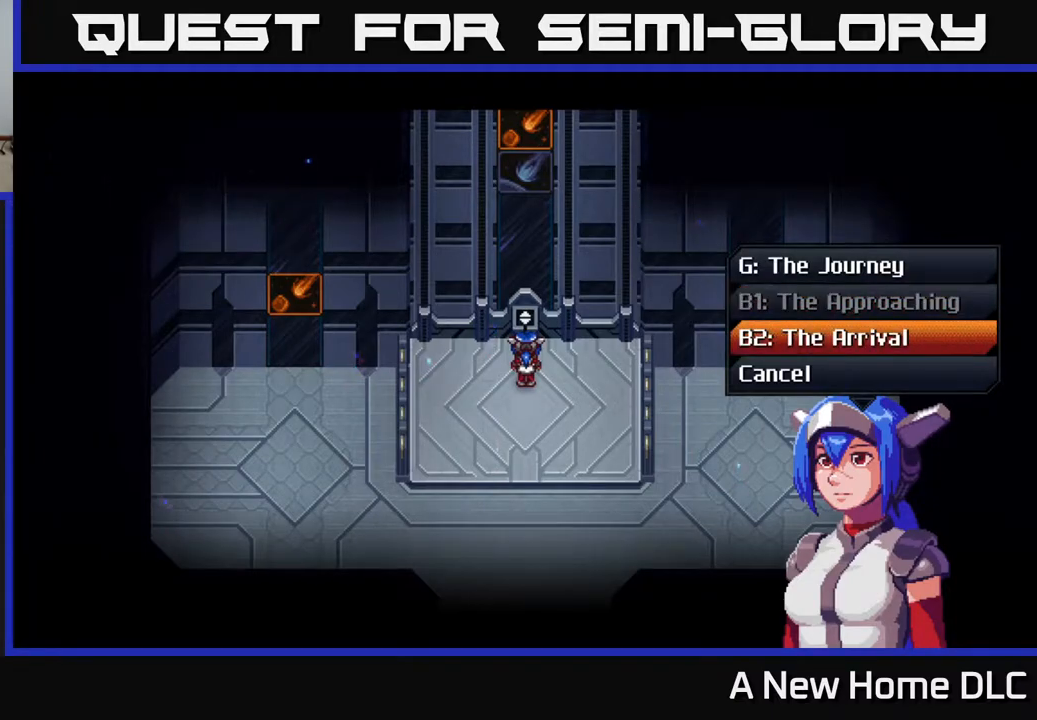
{"buttons": [], "left_stick": "center", "right_stick": "center", "events": [[67, "A", "down"], [167, "A", "up"]]}